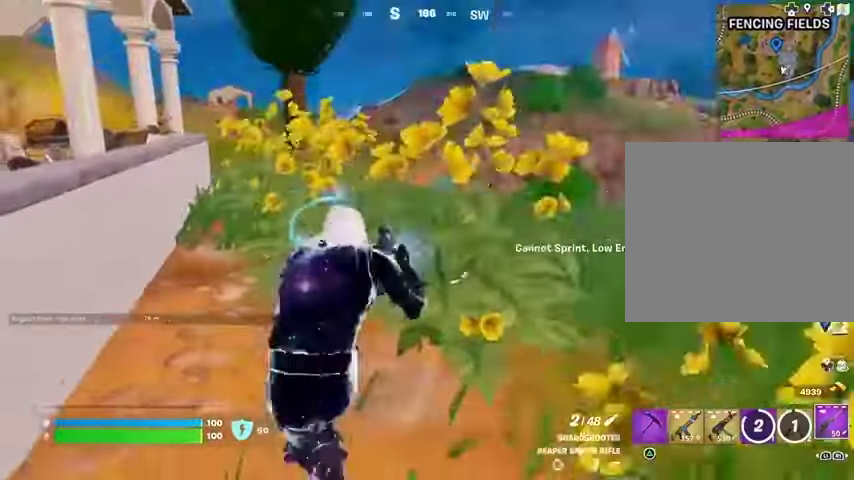
Gameplay with a controller (PlayStation layout); each line is a JSON object with the inputs held at the frame after it. "events" lists button and stick changes between this image and that frame as [ms after this image, input, new state], when the widget could be followed in between. Not read: L1 R1 SELECT START.
{"buttons": ["L2"], "left_stick": "up-right", "right_stick": "left", "events": [[167, "R3", "down"], [267, "R3", "up"], [333, "right_stick", "up"], [367, "L2", "down"], [400, "right_stick", "center"], [500, "right_stick", "left"]]}
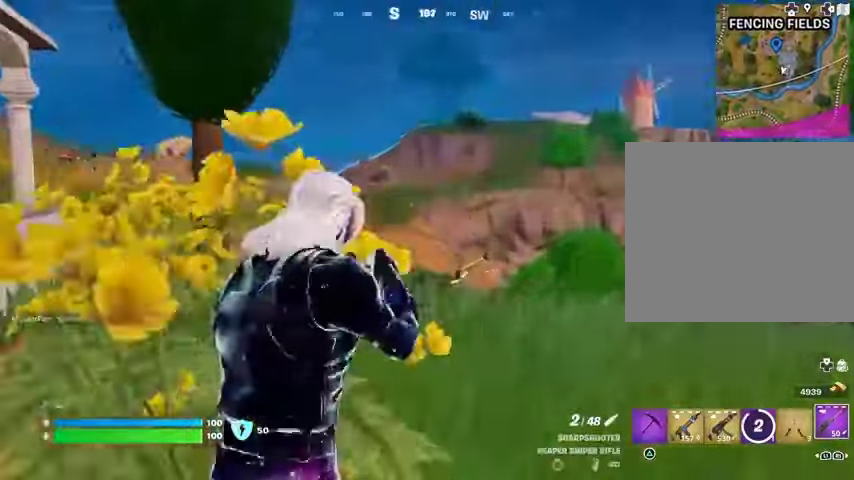
{"buttons": ["L2"], "left_stick": "down", "right_stick": "down-right", "events": [[33, "left_stick", "right"], [133, "right_stick", "center"], [267, "left_stick", "down"], [267, "right_stick", "up-left"], [333, "right_stick", "center"], [400, "right_stick", "down-right"]]}
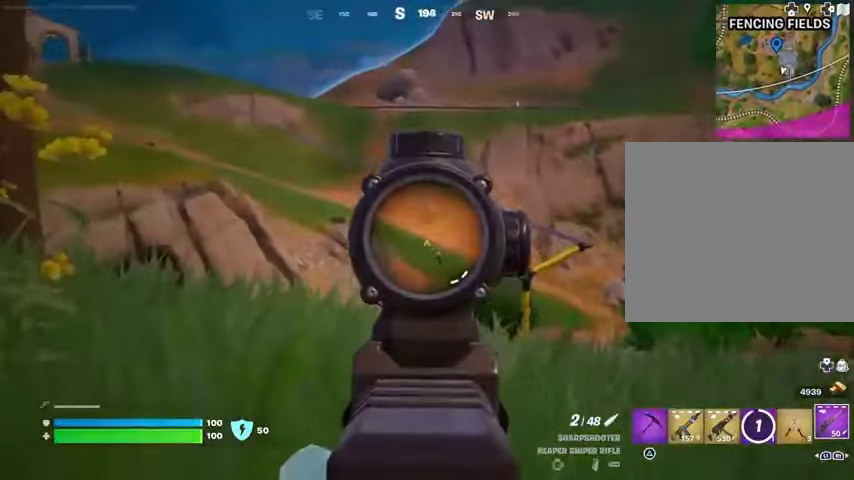
{"buttons": ["L2"], "left_stick": "down", "right_stick": "center", "events": [[33, "right_stick", "center"], [400, "right_stick", "down-right"], [467, "right_stick", "center"]]}
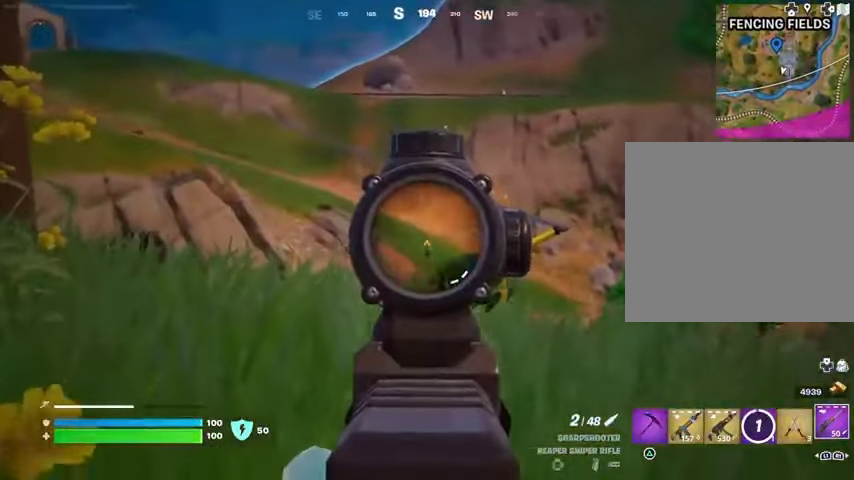
{"buttons": [], "left_stick": "left", "right_stick": "down-left", "events": [[200, "right_stick", "down-right"], [233, "left_stick", "left"], [267, "L2", "up"], [267, "L3", "down"], [267, "R2", "down"], [267, "right_stick", "center"], [333, "R2", "up"], [333, "right_stick", "left"], [367, "L3", "up"], [400, "right_stick", "down-left"]]}
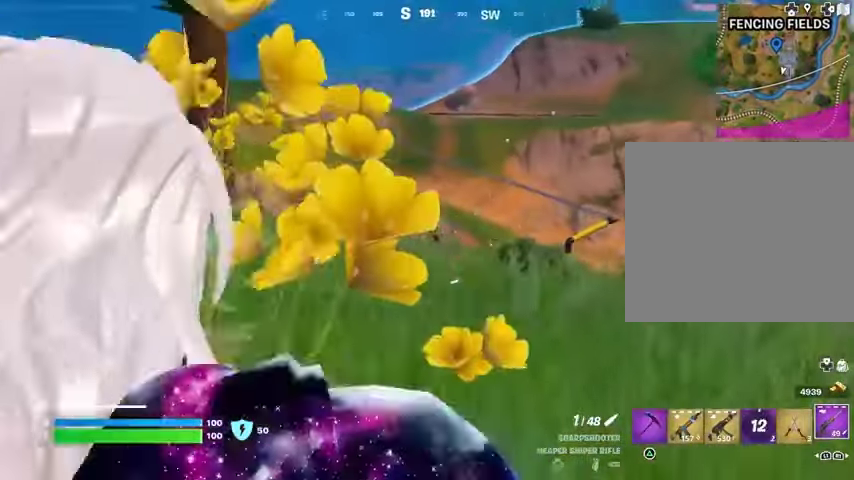
{"buttons": [], "left_stick": "up-right", "right_stick": "center", "events": [[67, "right_stick", "center"], [200, "left_stick", "up-left"], [333, "left_stick", "up-right"], [333, "right_stick", "right"], [500, "right_stick", "center"]]}
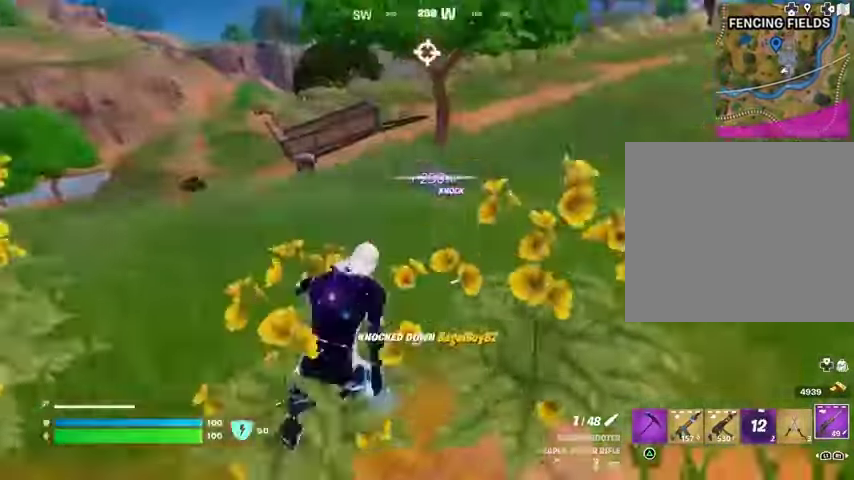
{"buttons": [], "left_stick": "up-right", "right_stick": "center", "events": [[100, "right_stick", "left"], [233, "right_stick", "center"]]}
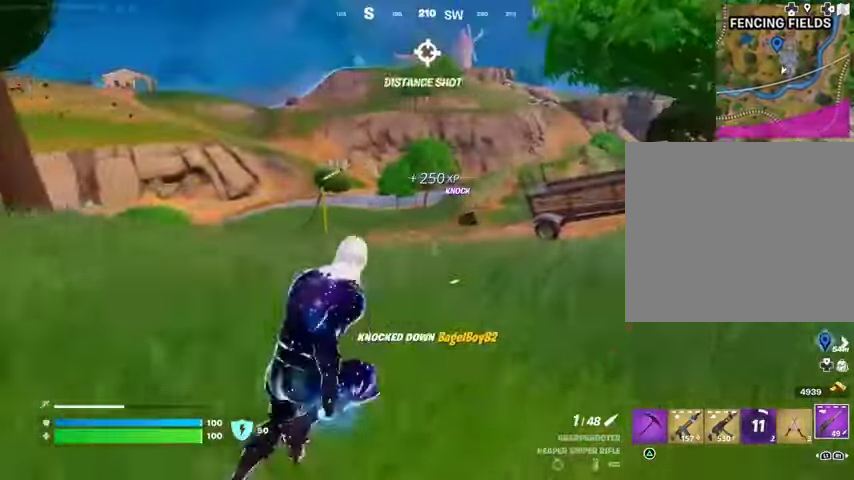
{"buttons": ["L2"], "left_stick": "up-left", "right_stick": "center", "events": [[267, "L2", "down"], [267, "right_stick", "up-left"], [333, "left_stick", "up-left"], [333, "right_stick", "center"]]}
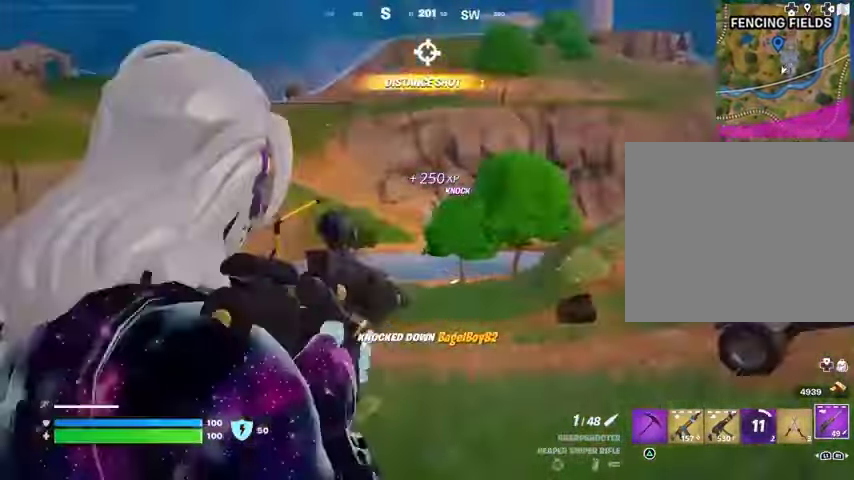
{"buttons": ["L2"], "left_stick": "up", "right_stick": "center", "events": [[133, "right_stick", "down"], [300, "left_stick", "up"], [300, "right_stick", "center"]]}
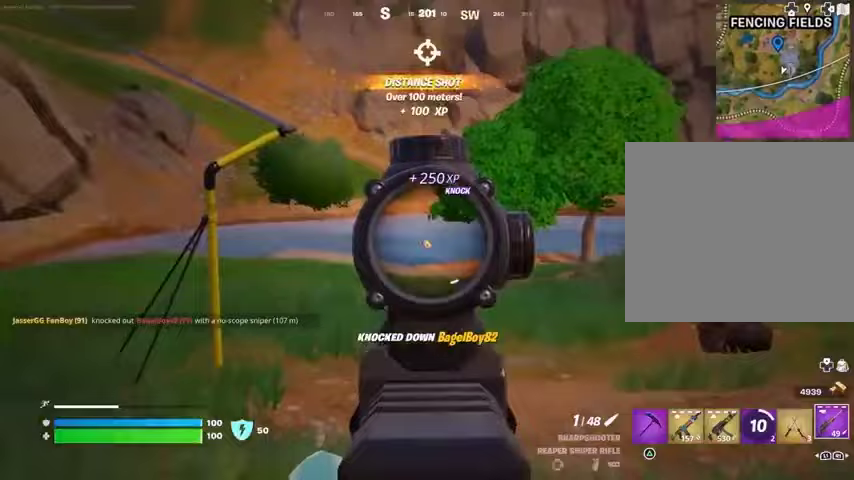
{"buttons": [], "left_stick": "up-left", "right_stick": "center", "events": [[133, "R2", "down"], [133, "left_stick", "up-left"], [133, "right_stick", "left"], [167, "L2", "up"], [200, "right_stick", "down"], [233, "R2", "up"], [267, "L3", "down"], [367, "L3", "up"], [367, "right_stick", "center"]]}
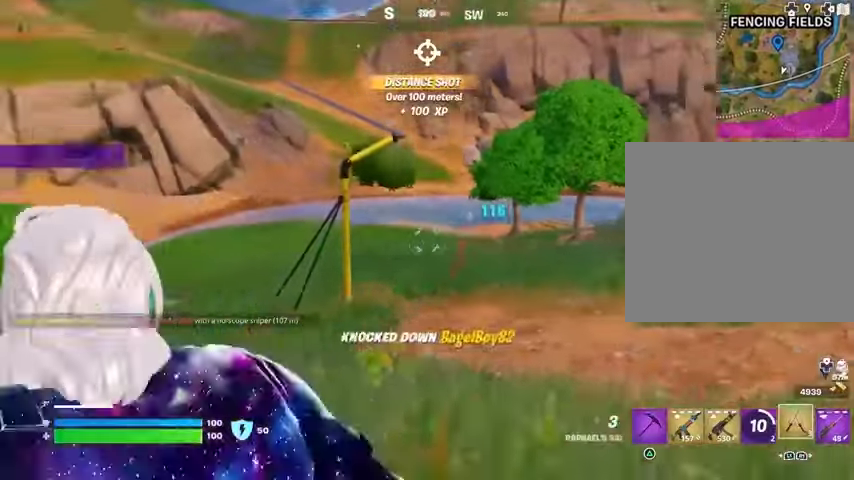
{"buttons": [], "left_stick": "up", "right_stick": "center", "events": [[133, "left_stick", "up"], [233, "left_stick", "up-right"], [333, "CROSS", "down"], [433, "CROSS", "up"], [433, "left_stick", "up"]]}
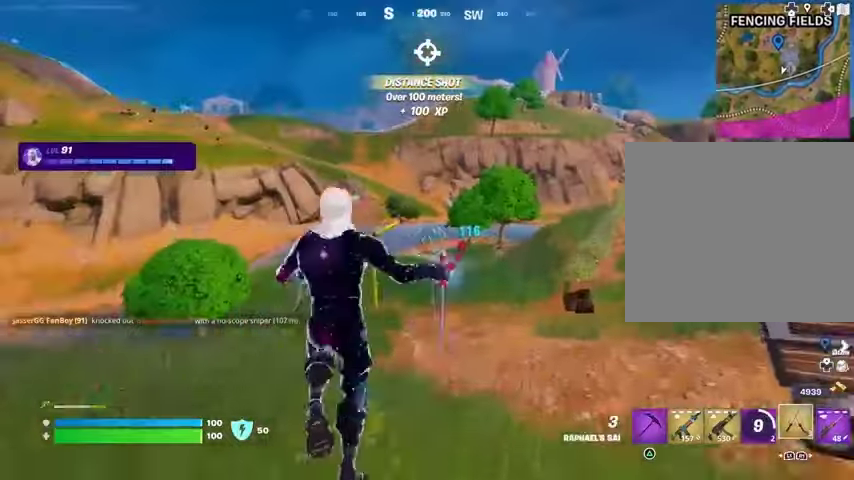
{"buttons": [], "left_stick": "up", "right_stick": "center", "events": [[33, "right_stick", "up"], [67, "L2", "down"], [133, "right_stick", "center"], [167, "L2", "up"]]}
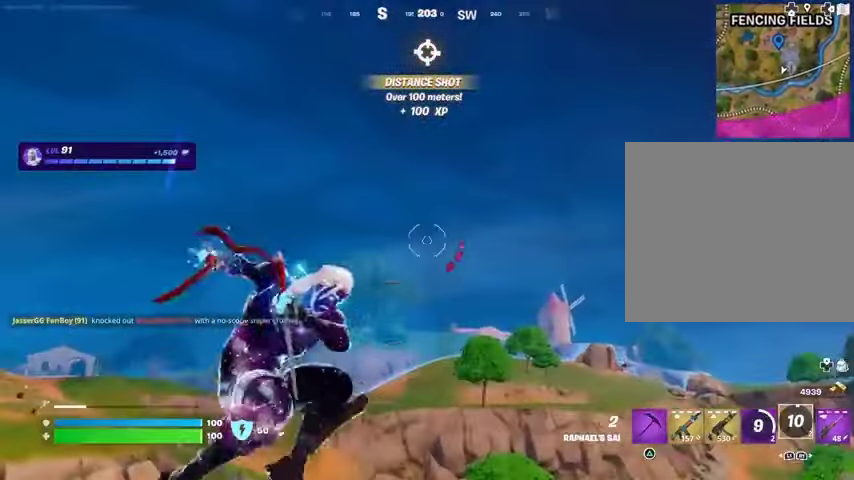
{"buttons": [], "left_stick": "up", "right_stick": "center", "events": [[67, "right_stick", "down"], [300, "right_stick", "center"]]}
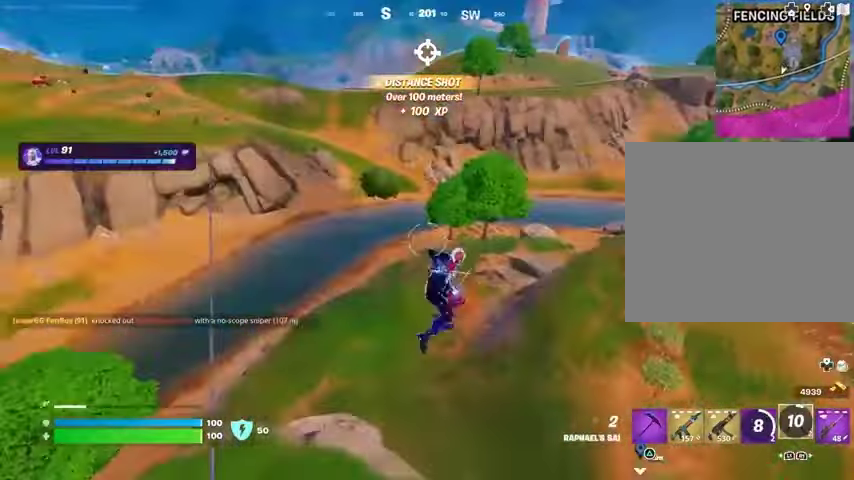
{"buttons": [], "left_stick": "up", "right_stick": "center", "events": []}
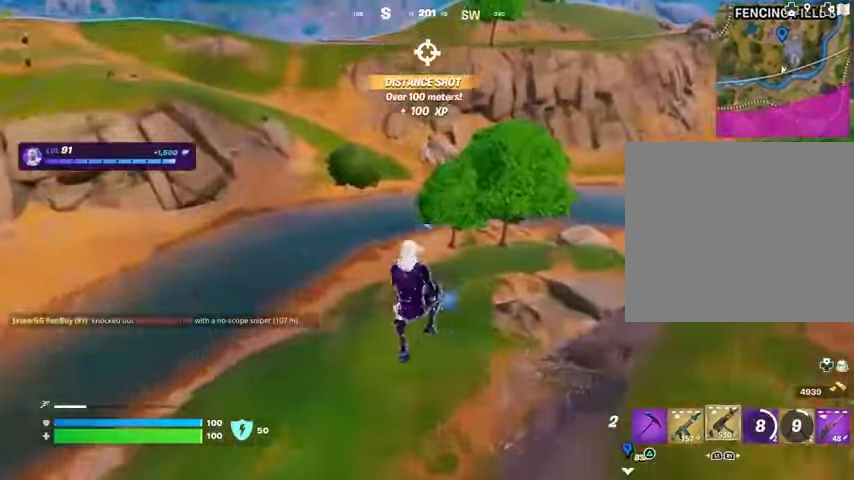
{"buttons": [], "left_stick": "up", "right_stick": "center", "events": [[433, "R3", "down"], [500, "R3", "up"]]}
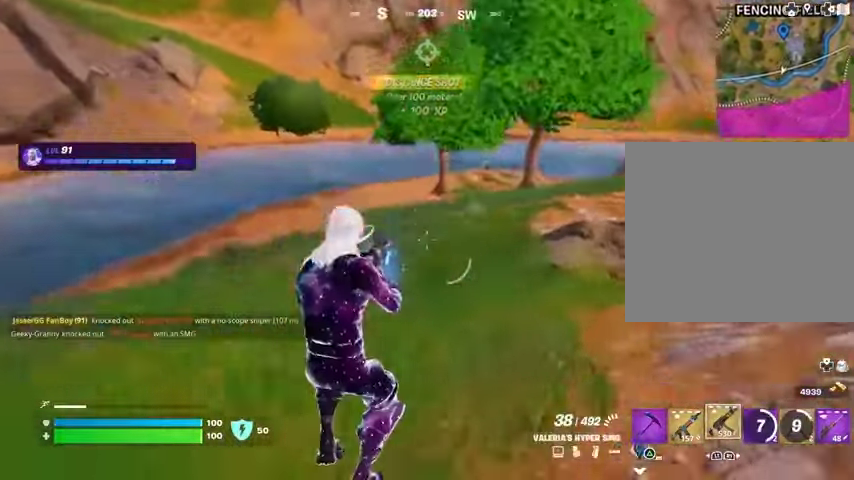
{"buttons": ["L2"], "left_stick": "up", "right_stick": "center", "events": [[200, "right_stick", "up-right"], [267, "right_stick", "center"], [433, "L2", "down"], [433, "right_stick", "up"], [500, "right_stick", "center"]]}
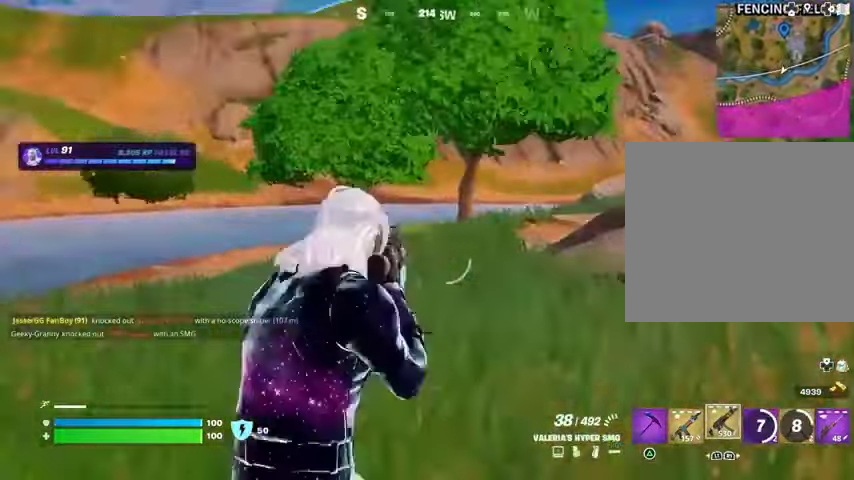
{"buttons": ["L2"], "left_stick": "up-right", "right_stick": "center", "events": [[133, "right_stick", "right"], [233, "left_stick", "up-right"], [367, "right_stick", "down-right"], [500, "right_stick", "center"]]}
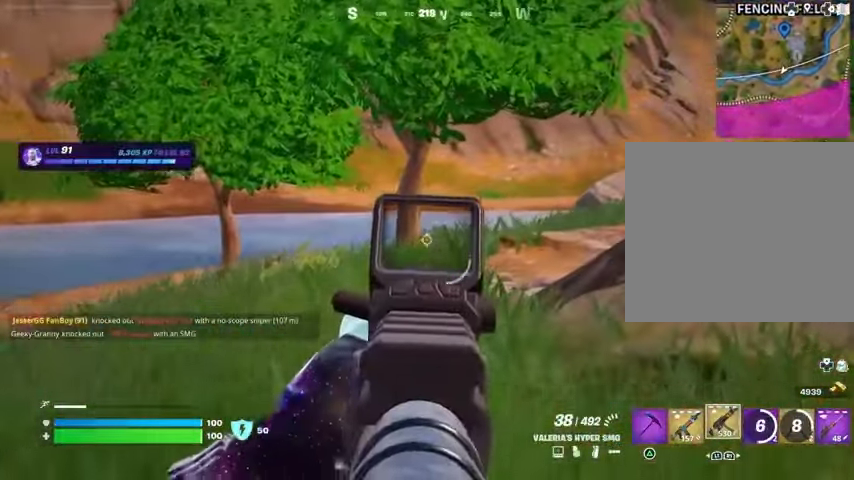
{"buttons": ["L2"], "left_stick": "up", "right_stick": "center", "events": [[33, "left_stick", "up"]]}
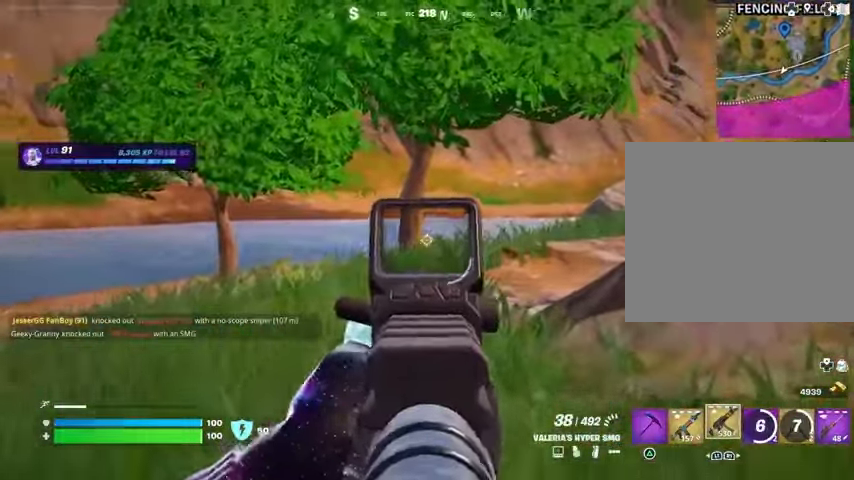
{"buttons": [], "left_stick": "up-right", "right_stick": "left", "events": [[33, "L2", "up"], [67, "L3", "down"], [100, "left_stick", "up-right"], [100, "right_stick", "down-right"], [133, "L3", "up"], [167, "right_stick", "right"], [267, "right_stick", "center"], [400, "CROSS", "down"], [467, "CROSS", "up"], [467, "right_stick", "left"]]}
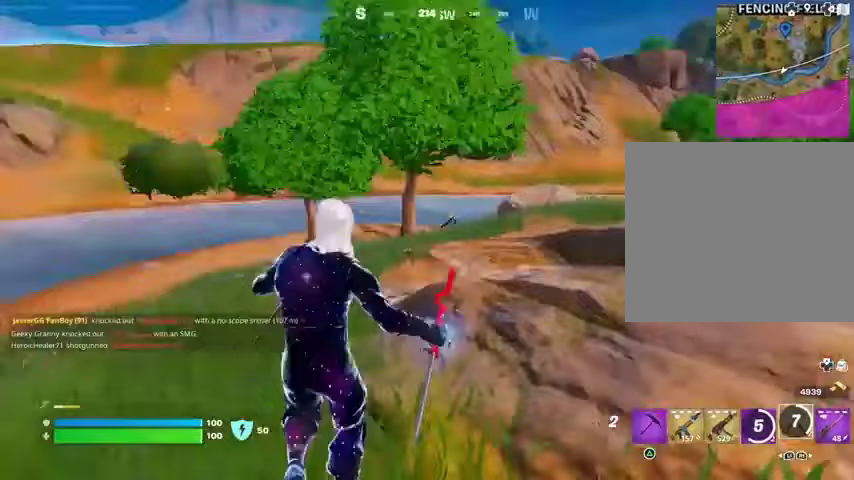
{"buttons": [], "left_stick": "up", "right_stick": "up-right", "events": [[33, "right_stick", "center"], [133, "L2", "down"], [200, "right_stick", "up-right"], [233, "L2", "up"], [267, "right_stick", "center"], [333, "right_stick", "up-right"], [433, "left_stick", "up"]]}
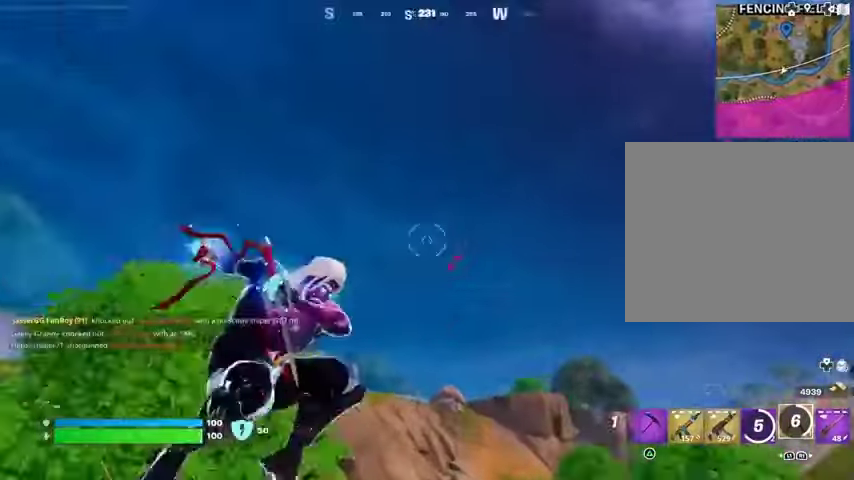
{"buttons": [], "left_stick": "down-right", "right_stick": "down-left", "events": [[67, "right_stick", "center"], [233, "right_stick", "down-left"], [267, "left_stick", "center"], [500, "left_stick", "down-right"]]}
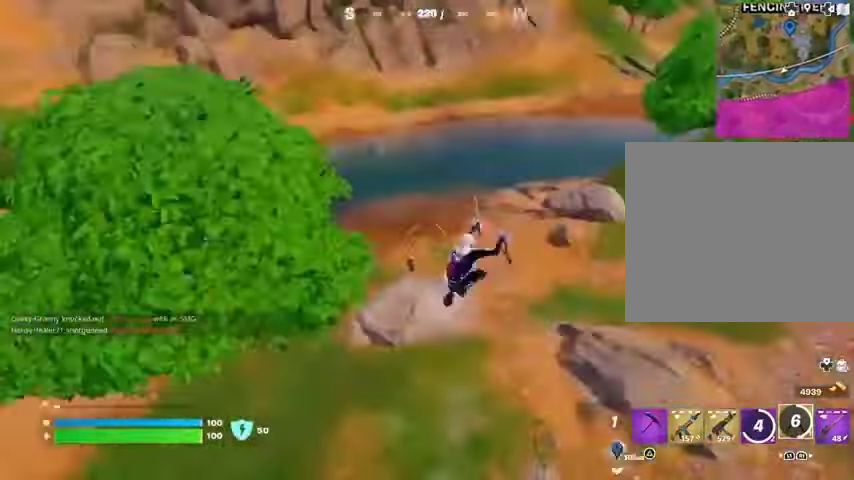
{"buttons": [], "left_stick": "up-left", "right_stick": "center", "events": [[33, "left_stick", "down"], [33, "right_stick", "center"], [200, "right_stick", "left"], [400, "left_stick", "left"], [400, "right_stick", "center"], [500, "left_stick", "up-left"]]}
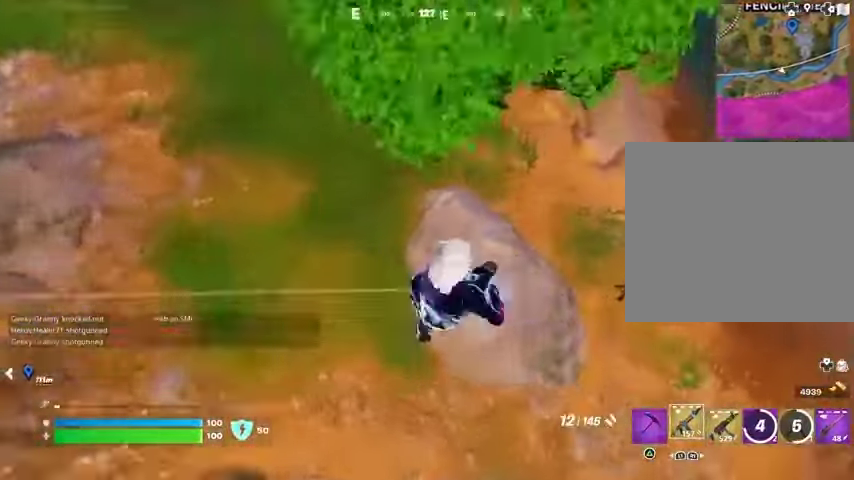
{"buttons": [], "left_stick": "up-left", "right_stick": "left", "events": [[233, "right_stick", "up-right"], [333, "R2", "down"], [367, "right_stick", "left"], [433, "R2", "up"]]}
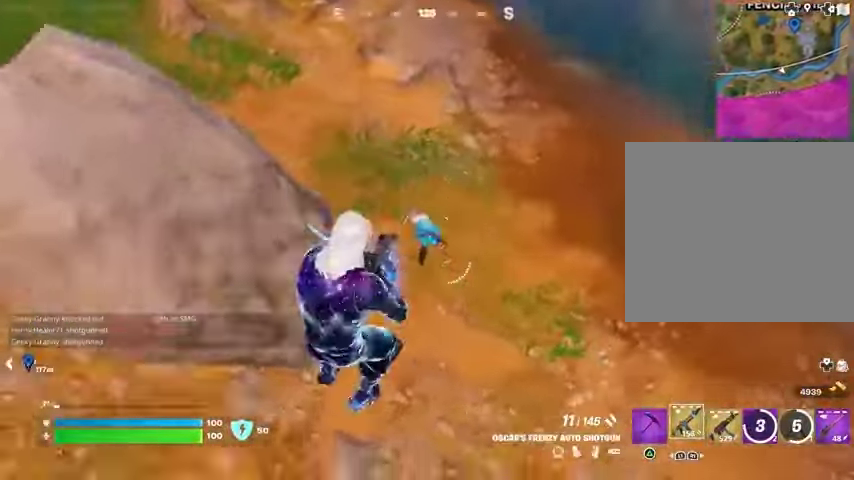
{"buttons": [], "left_stick": "up-left", "right_stick": "up", "events": [[67, "right_stick", "up"], [133, "right_stick", "up-left"], [200, "R2", "down"], [267, "R2", "up"], [467, "right_stick", "up"]]}
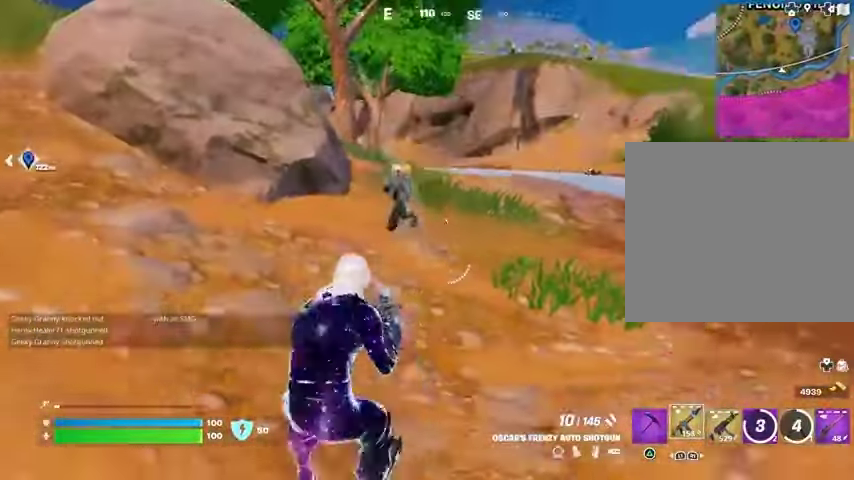
{"buttons": [], "left_stick": "up-left", "right_stick": "up", "events": [[100, "R2", "down"], [133, "right_stick", "center"], [200, "R2", "up"], [200, "right_stick", "down"], [300, "right_stick", "center"], [433, "right_stick", "up"]]}
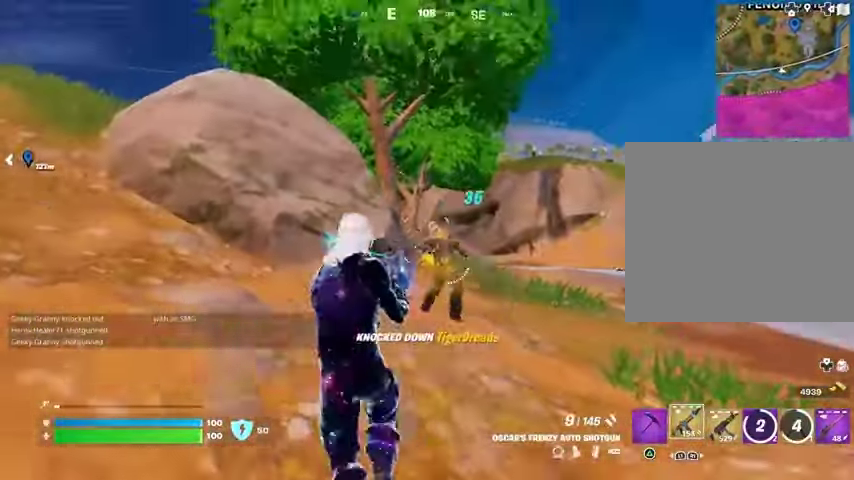
{"buttons": [], "left_stick": "up-left", "right_stick": "center", "events": [[67, "L3", "down"], [67, "right_stick", "left"], [200, "L3", "up"], [200, "left_stick", "up"], [300, "right_stick", "right"], [367, "left_stick", "up-left"], [433, "right_stick", "center"]]}
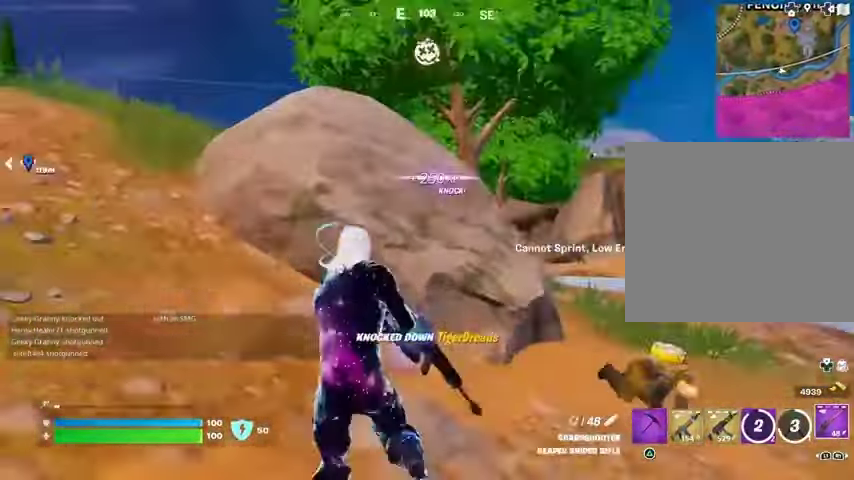
{"buttons": [], "left_stick": "up-left", "right_stick": "right", "events": [[267, "right_stick", "right"], [367, "right_stick", "center"], [433, "right_stick", "right"]]}
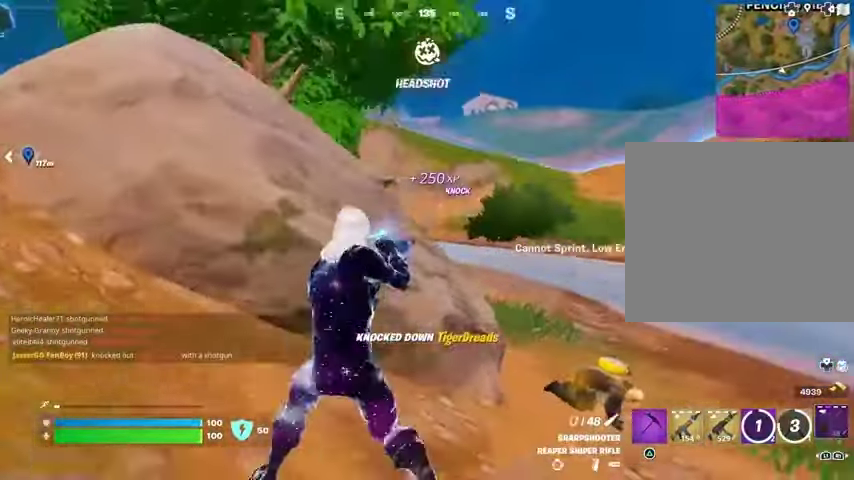
{"buttons": ["CROSS"], "left_stick": "up-left", "right_stick": "center", "events": [[33, "right_stick", "center"], [500, "CROSS", "down"]]}
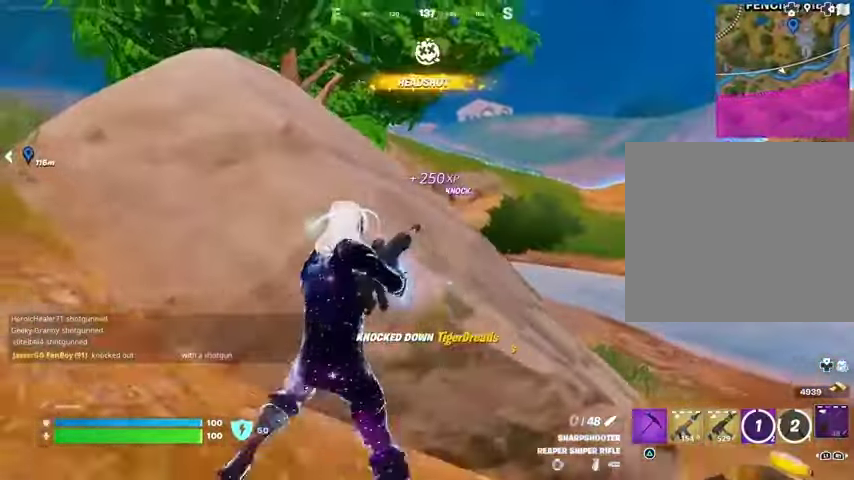
{"buttons": [], "left_stick": "up-left", "right_stick": "center", "events": [[100, "CROSS", "up"], [100, "left_stick", "down"], [167, "left_stick", "down-right"], [200, "right_stick", "right"], [267, "left_stick", "right"], [300, "right_stick", "center"], [367, "left_stick", "up"], [433, "left_stick", "up-left"]]}
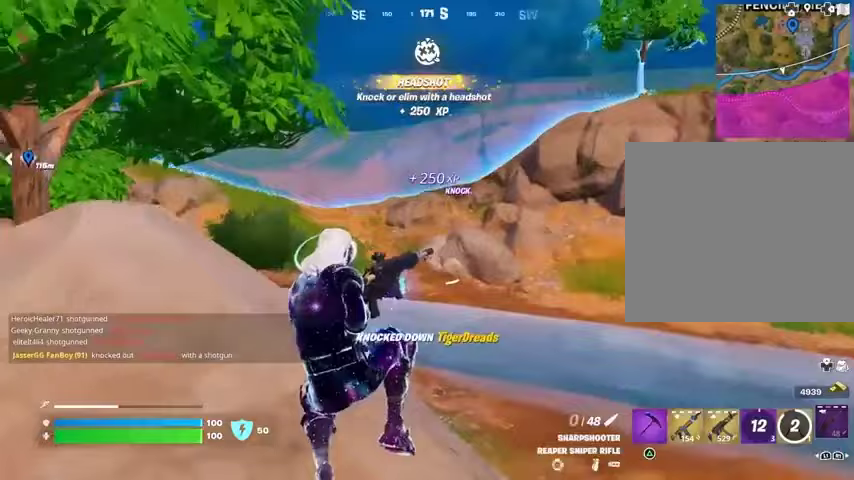
{"buttons": [], "left_stick": "left", "right_stick": "down-left", "events": [[67, "left_stick", "left"], [67, "right_stick", "right"], [133, "right_stick", "center"], [400, "right_stick", "down-left"]]}
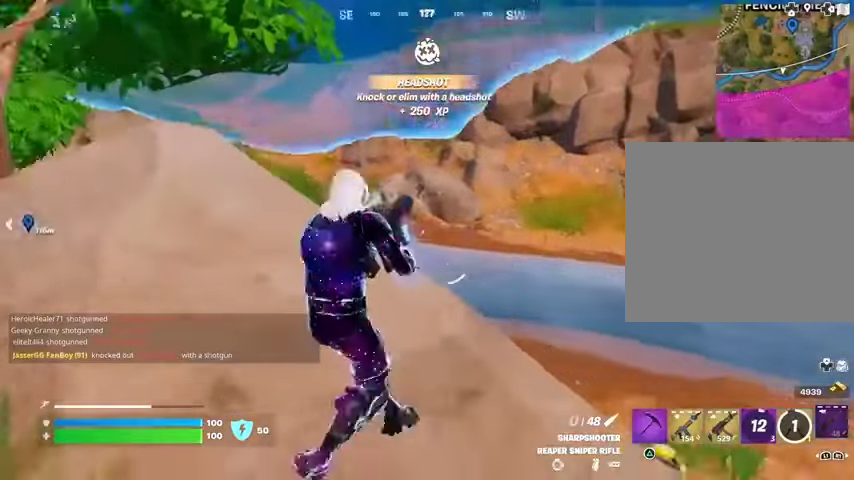
{"buttons": [], "left_stick": "down", "right_stick": "center", "events": [[100, "left_stick", "down"], [133, "right_stick", "center"]]}